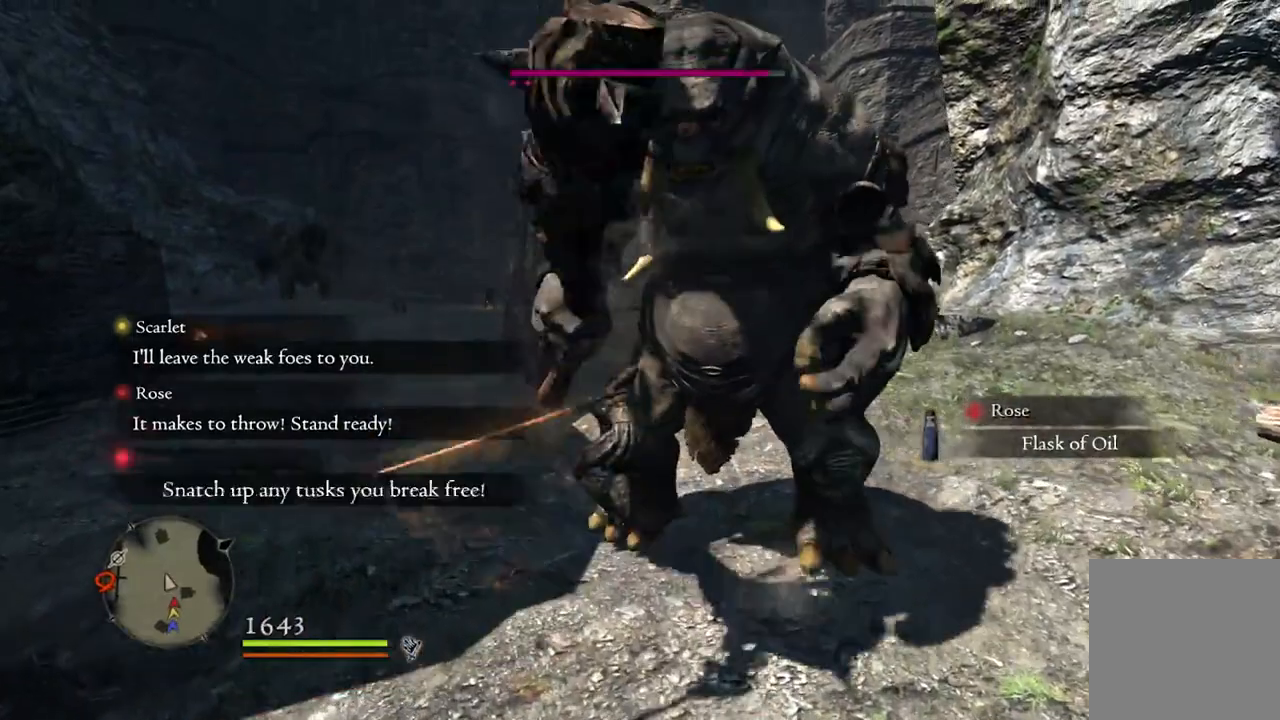
Gameplay with a controller (Xbox layout); each line is a JSON object with the inputs held at the frame after it (dt_ms = milliseconds from this image to that frame). "events" lists button and stick changes between this image and that frame as [ms after this image, input, new state], when the widget could be followed in between.
{"dt_ms": 500, "buttons": [], "left_stick": "down", "right_stick": "center", "events": []}
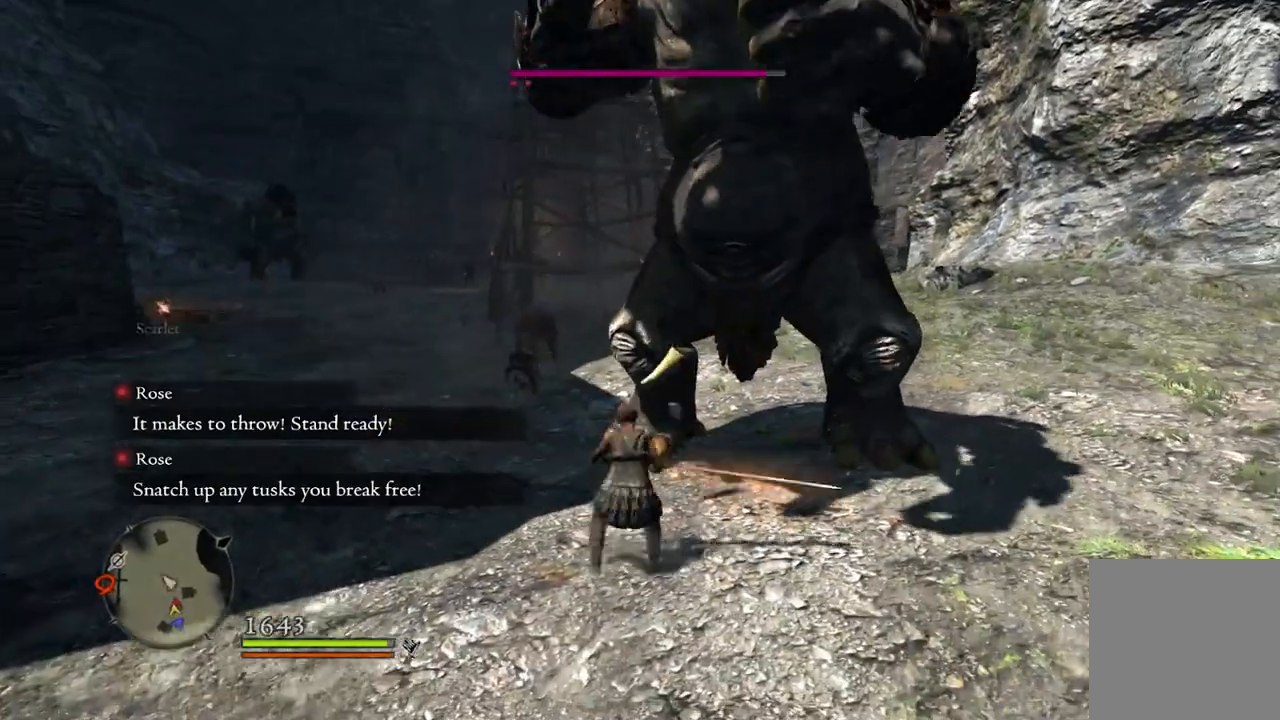
{"dt_ms": 500, "buttons": [], "left_stick": "down", "right_stick": "center", "events": []}
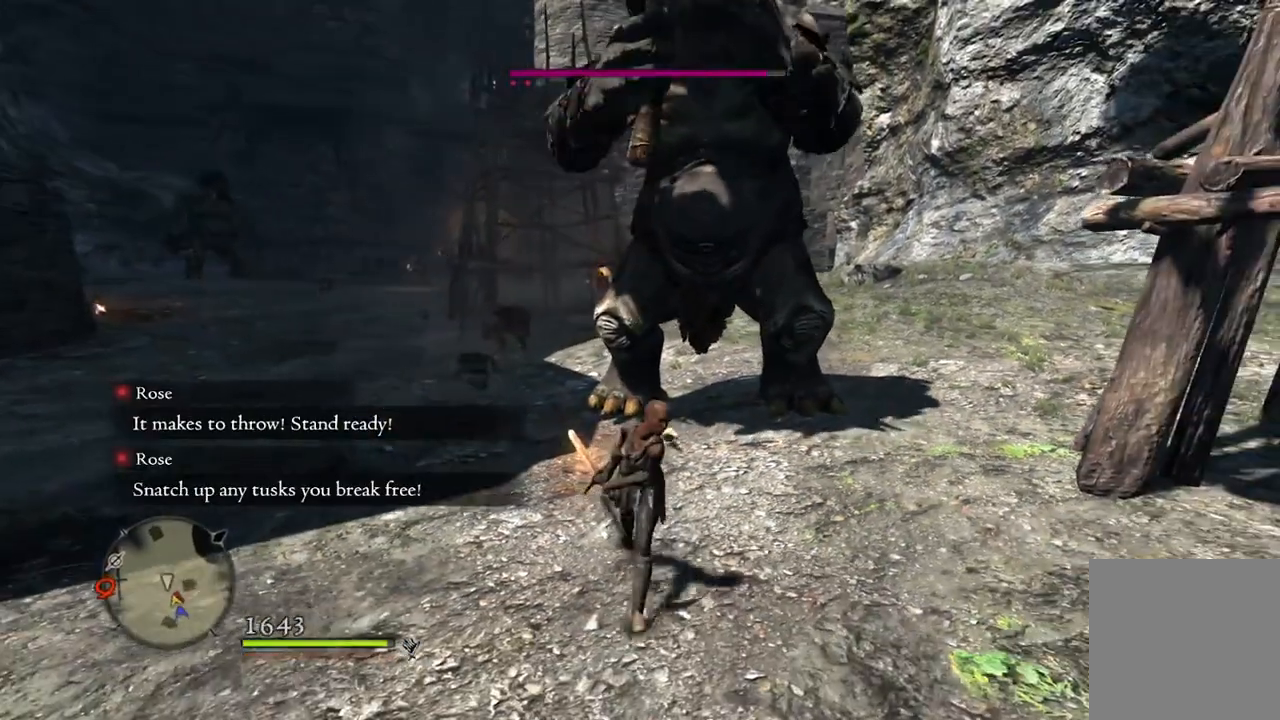
{"dt_ms": 500, "buttons": [], "left_stick": "up-left", "right_stick": "center", "events": [[200, "left_stick", "center"], [367, "left_stick", "up-left"]]}
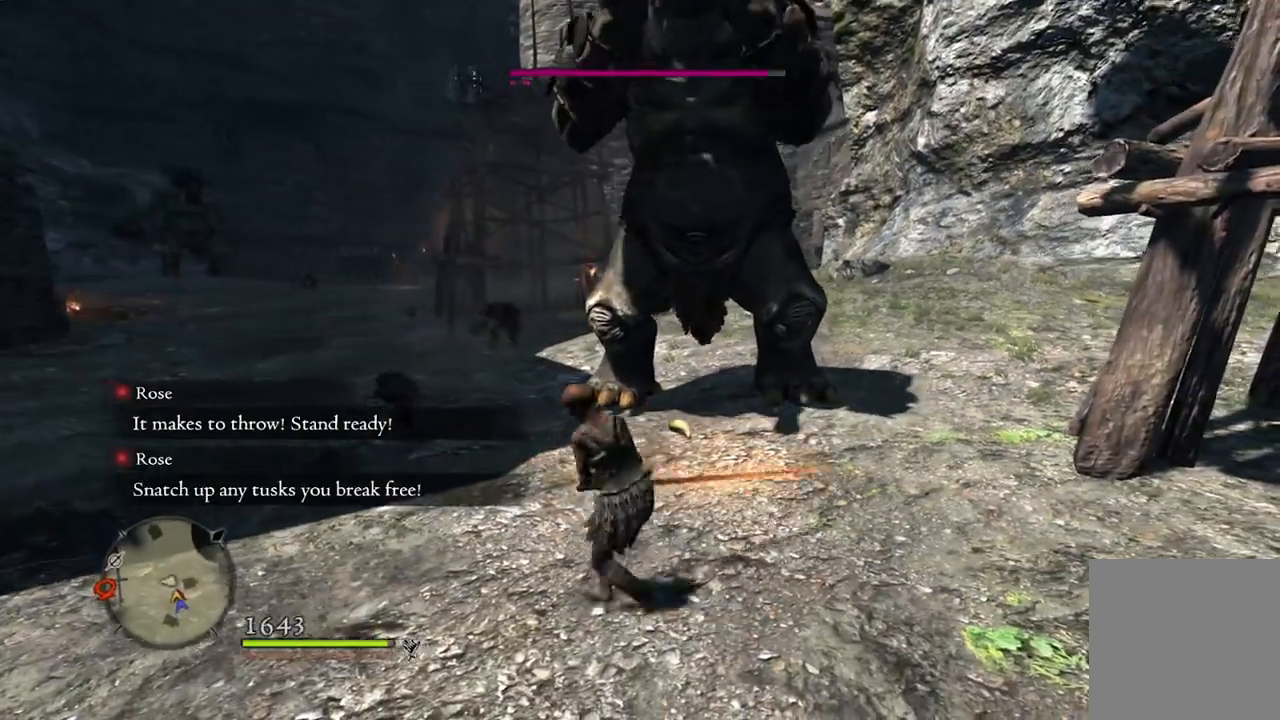
{"dt_ms": 500, "buttons": [], "left_stick": "left", "right_stick": "center", "events": [[17, "left_stick", "up"], [50, "right_stick", "up-right"], [167, "left_stick", "center"], [200, "right_stick", "center"], [250, "left_stick", "left"]]}
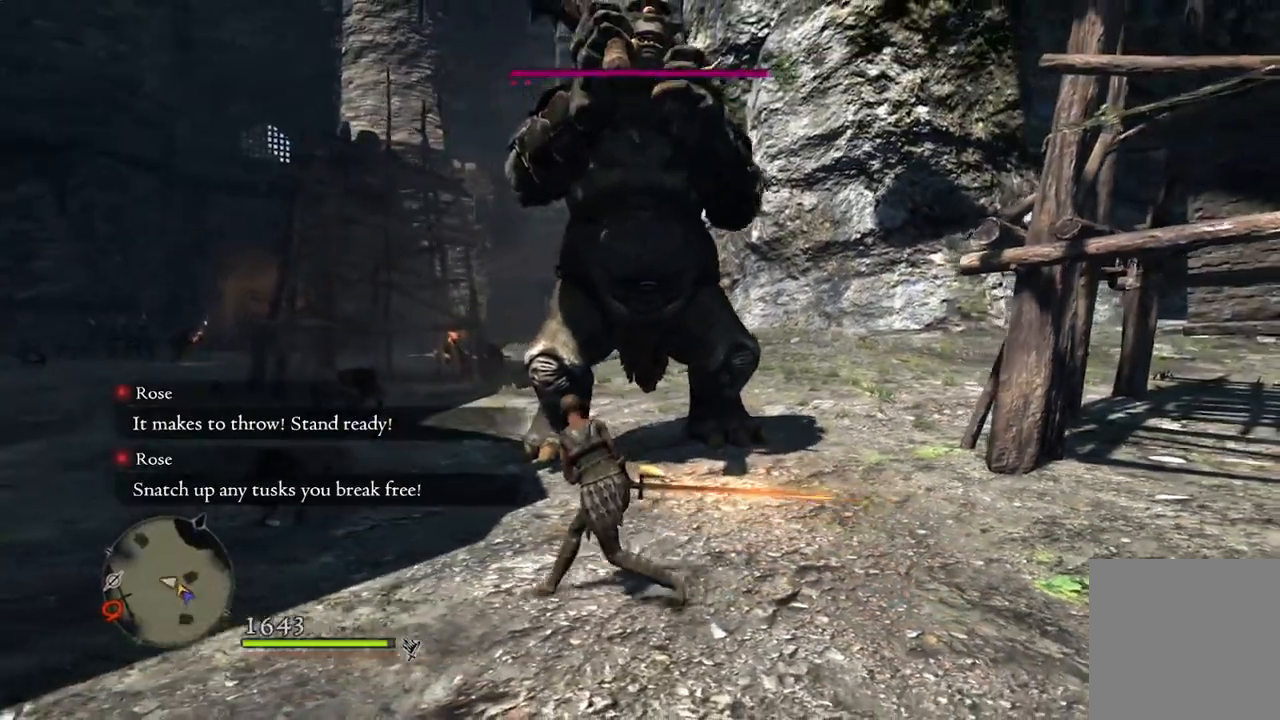
{"dt_ms": 500, "buttons": ["R1"], "left_stick": "up-left", "right_stick": "center", "events": [[283, "left_stick", "up-left"], [450, "R1", "down"]]}
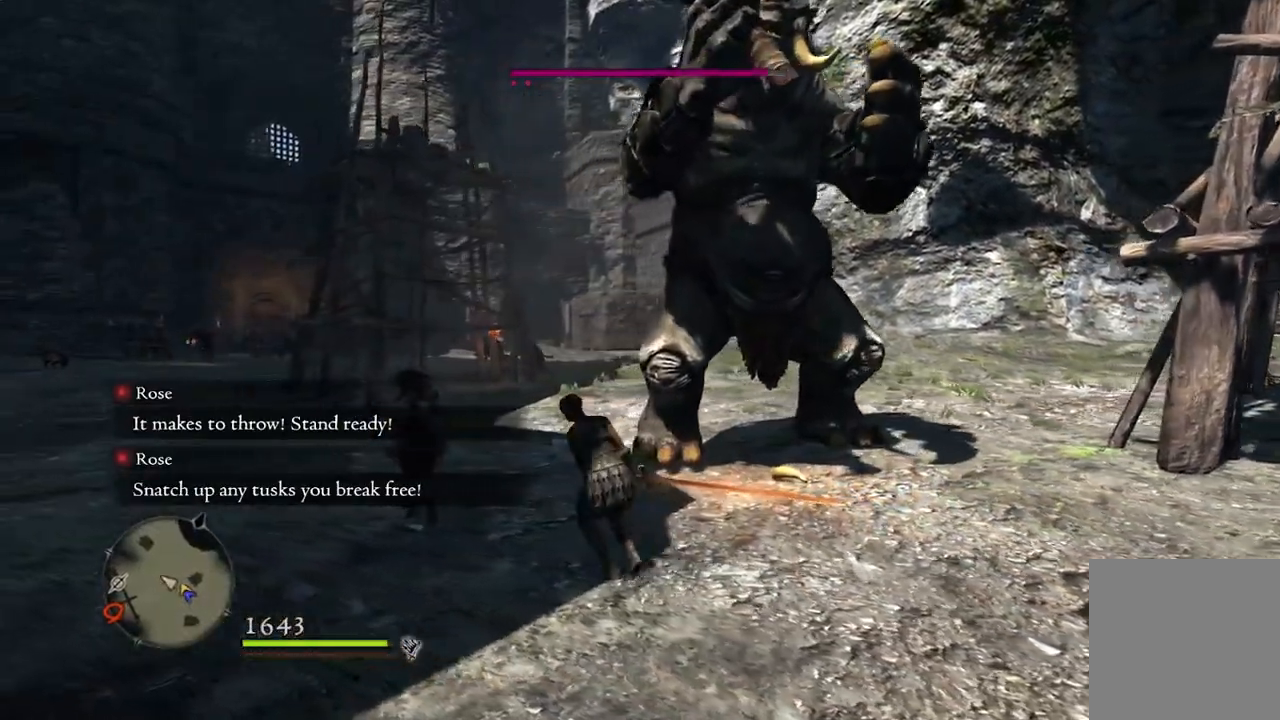
{"dt_ms": 500, "buttons": ["B", "R1"], "left_stick": "left", "right_stick": "center", "events": [[400, "B", "down"], [467, "left_stick", "left"]]}
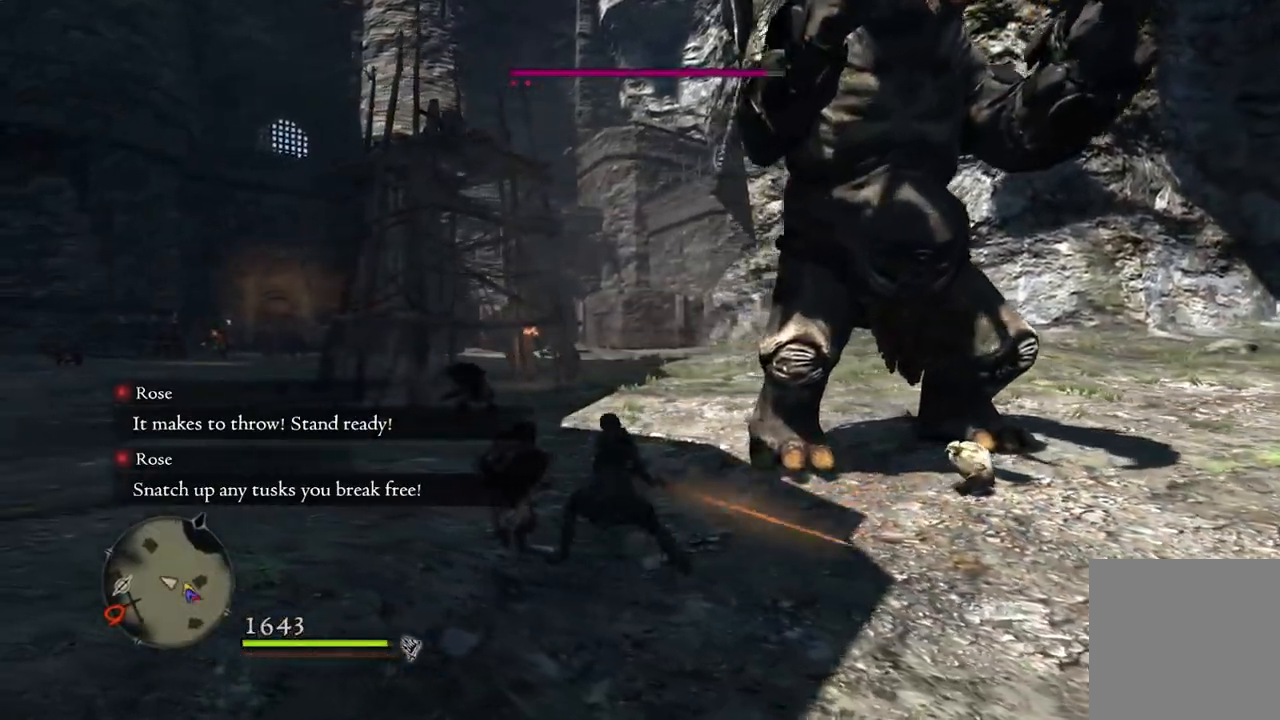
{"dt_ms": 500, "buttons": [], "left_stick": "center", "right_stick": "center", "events": [[17, "B", "up"], [83, "R1", "up"], [83, "left_stick", "center"]]}
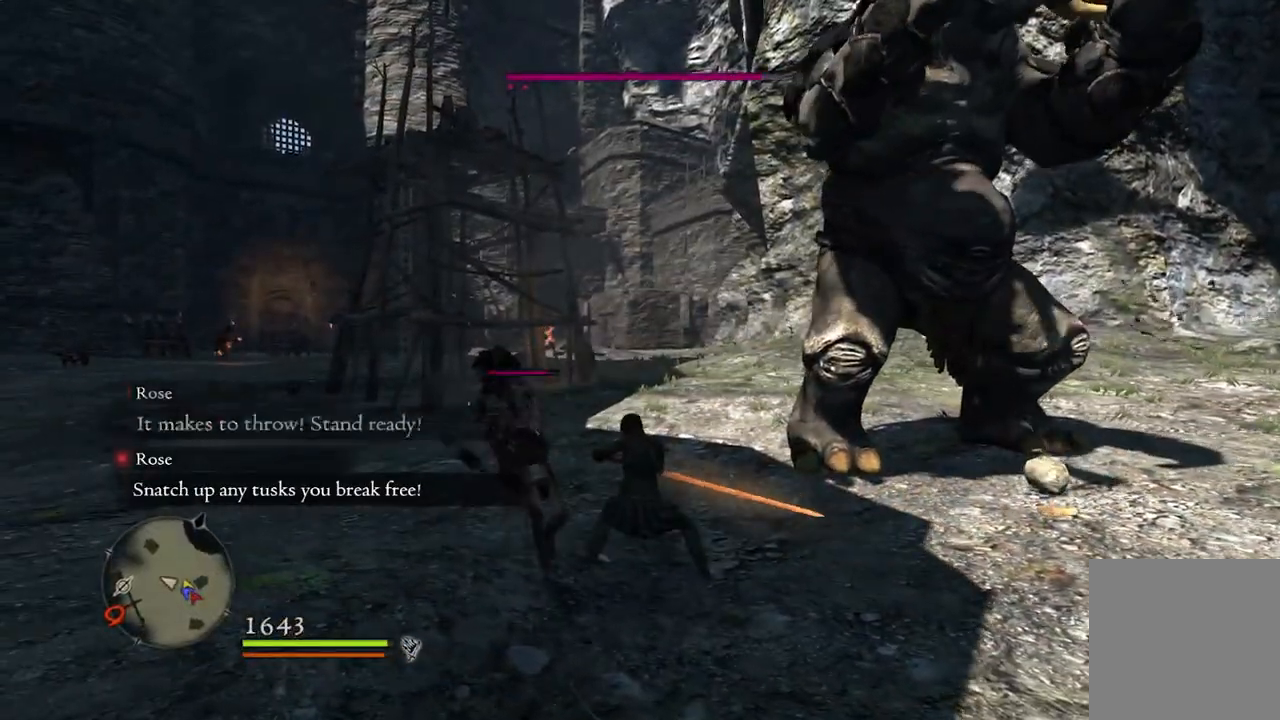
{"dt_ms": 500, "buttons": [], "left_stick": "center", "right_stick": "center", "events": [[167, "X", "down"], [267, "X", "up"]]}
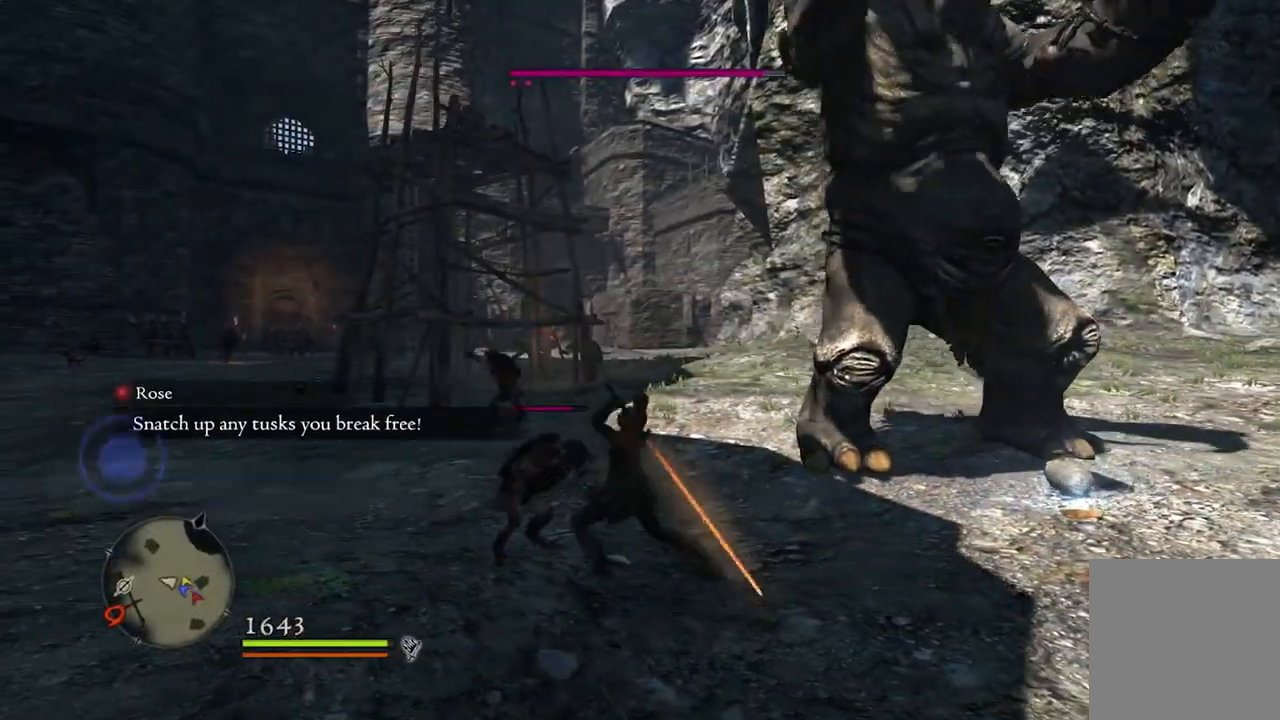
{"dt_ms": 500, "buttons": [], "left_stick": "center", "right_stick": "down-left", "events": [[417, "right_stick", "down-left"]]}
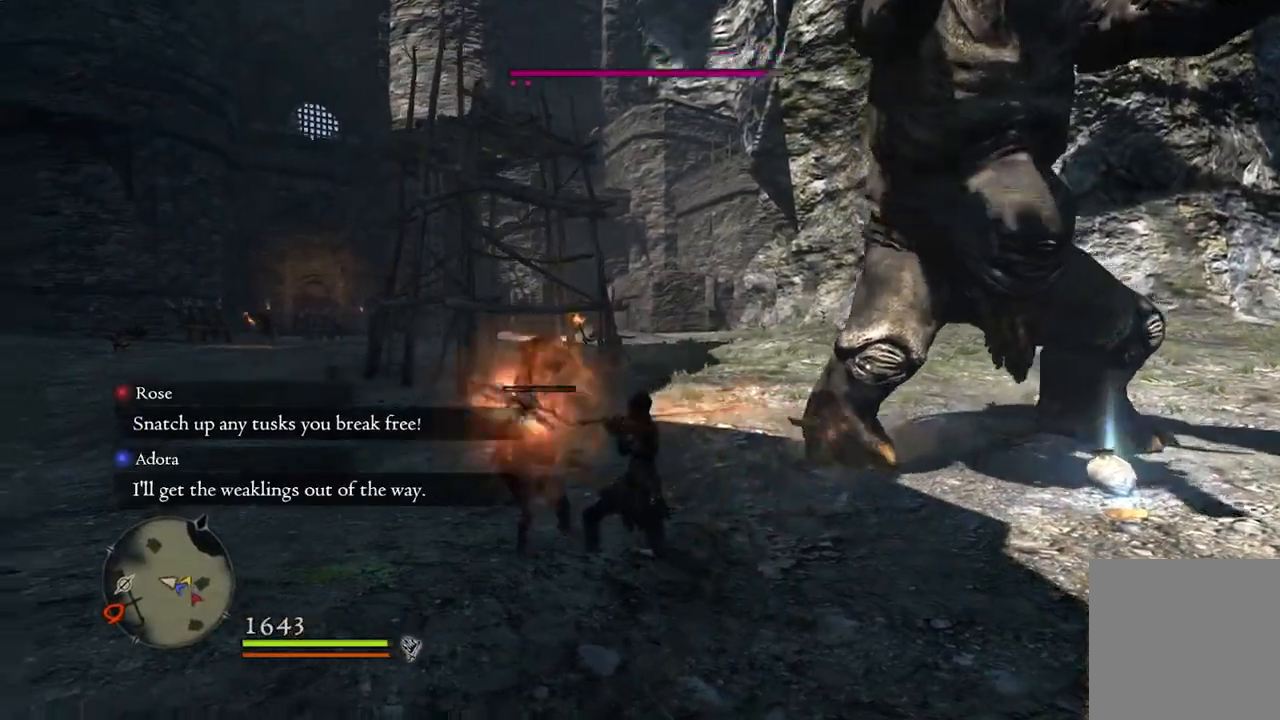
{"dt_ms": 500, "buttons": [], "left_stick": "center", "right_stick": "center", "events": [[83, "right_stick", "center"]]}
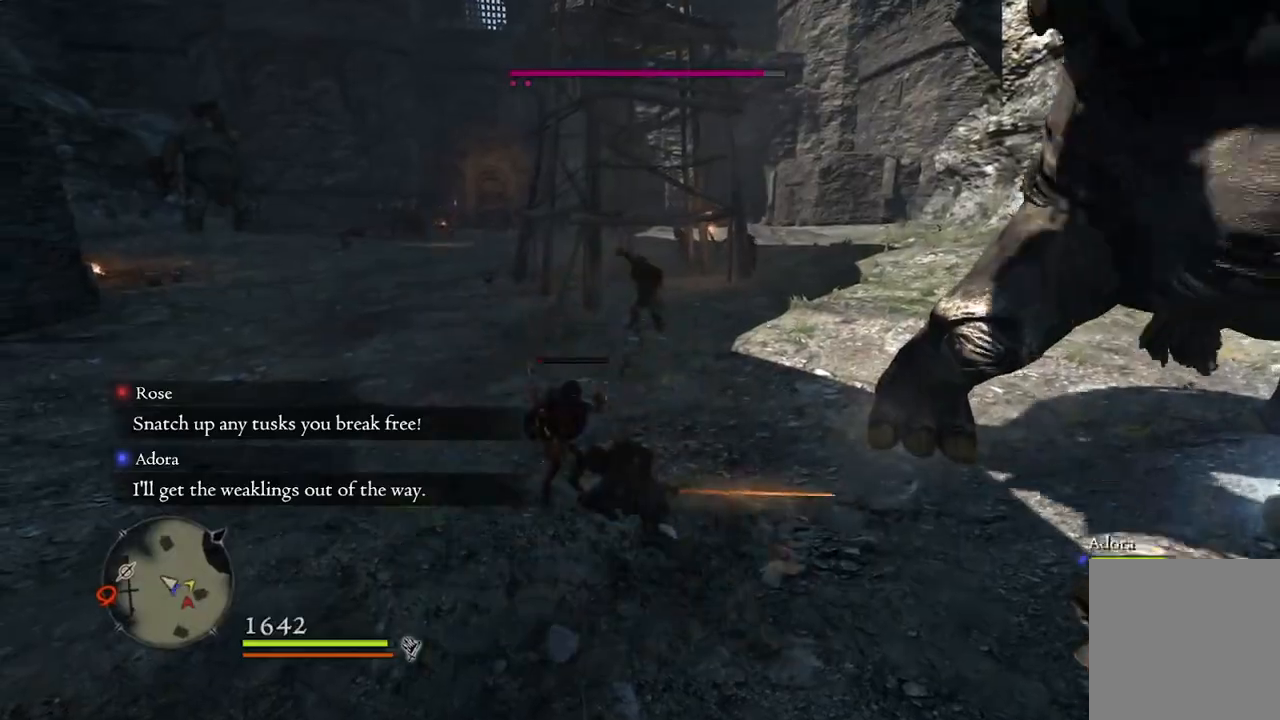
{"dt_ms": 500, "buttons": [], "left_stick": "center", "right_stick": "center", "events": [[133, "X", "down"], [200, "X", "up"]]}
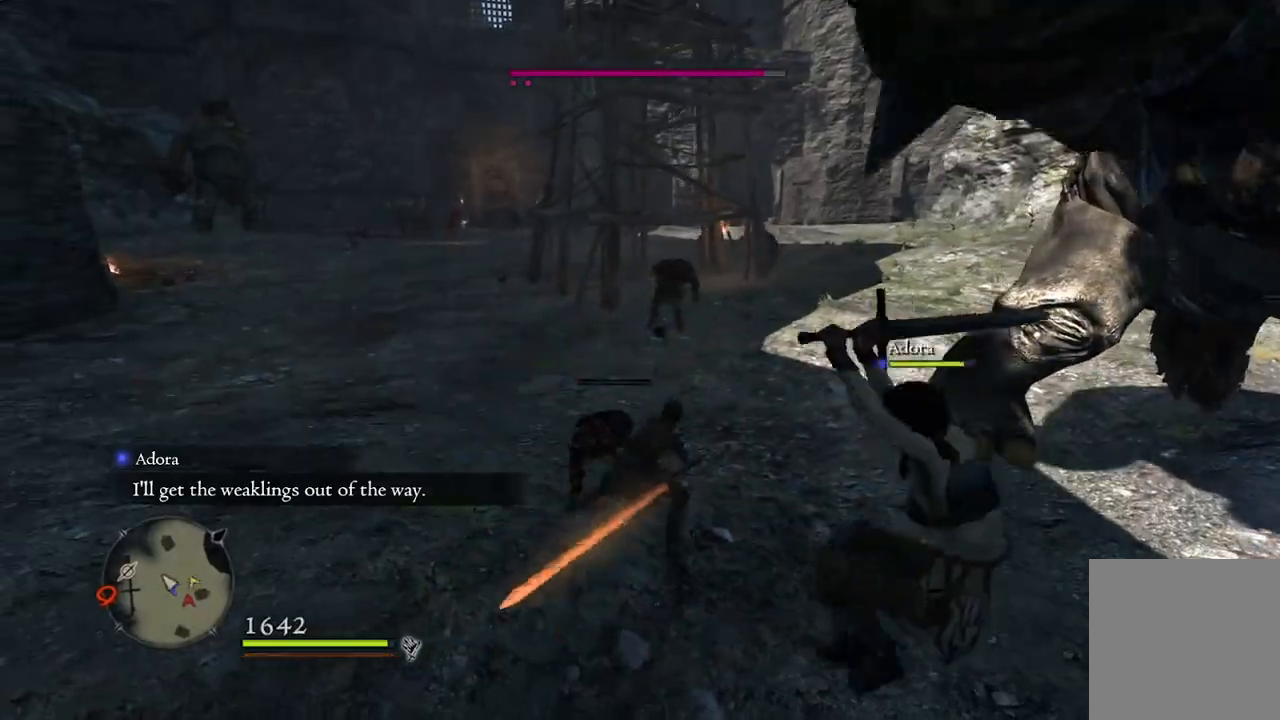
{"dt_ms": 500, "buttons": [], "left_stick": "right", "right_stick": "center", "events": [[150, "right_stick", "right"], [217, "left_stick", "down-right"], [450, "right_stick", "center"], [483, "left_stick", "right"]]}
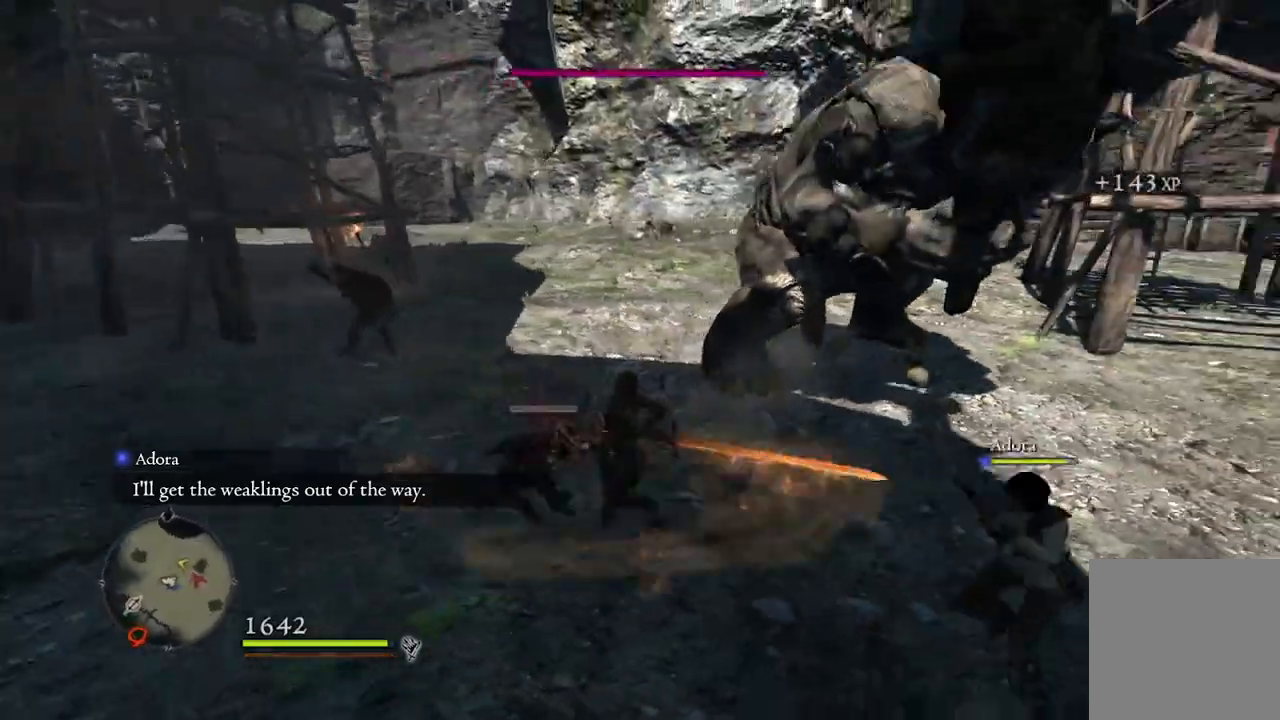
{"dt_ms": 500, "buttons": [], "left_stick": "right", "right_stick": "center", "events": []}
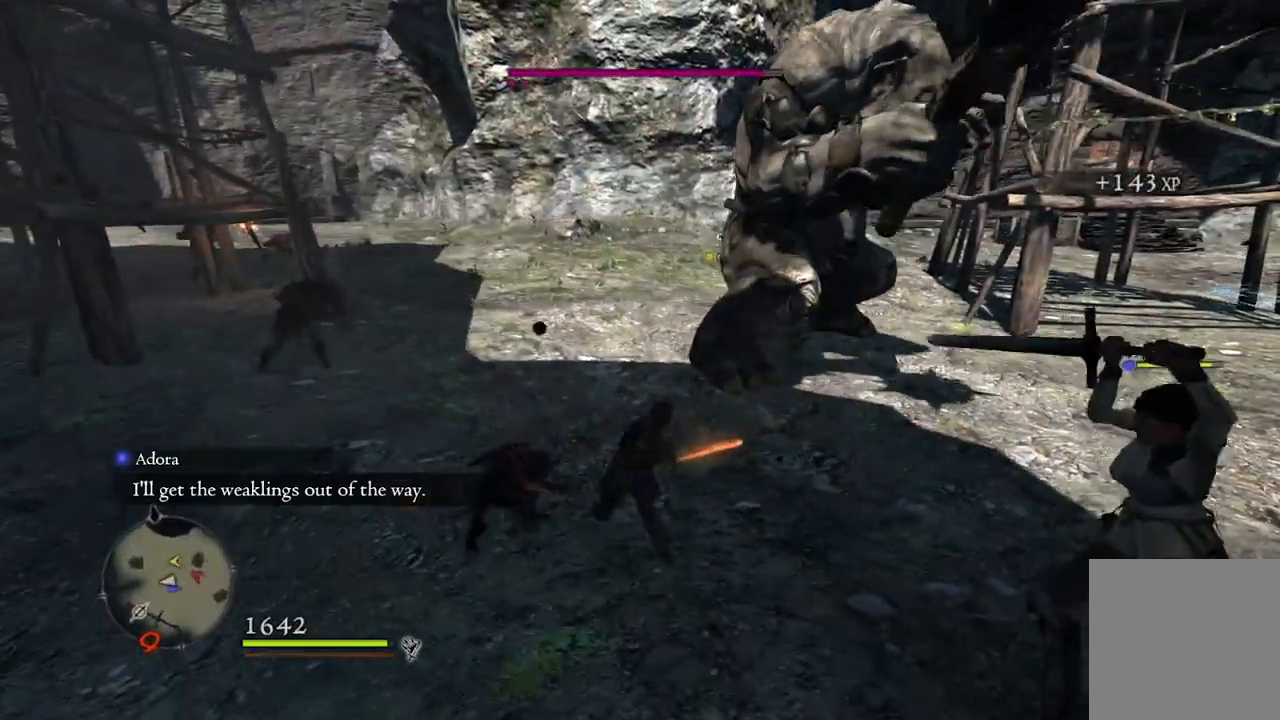
{"dt_ms": 500, "buttons": [], "left_stick": "right", "right_stick": "center", "events": [[50, "A", "down"], [133, "A", "up"]]}
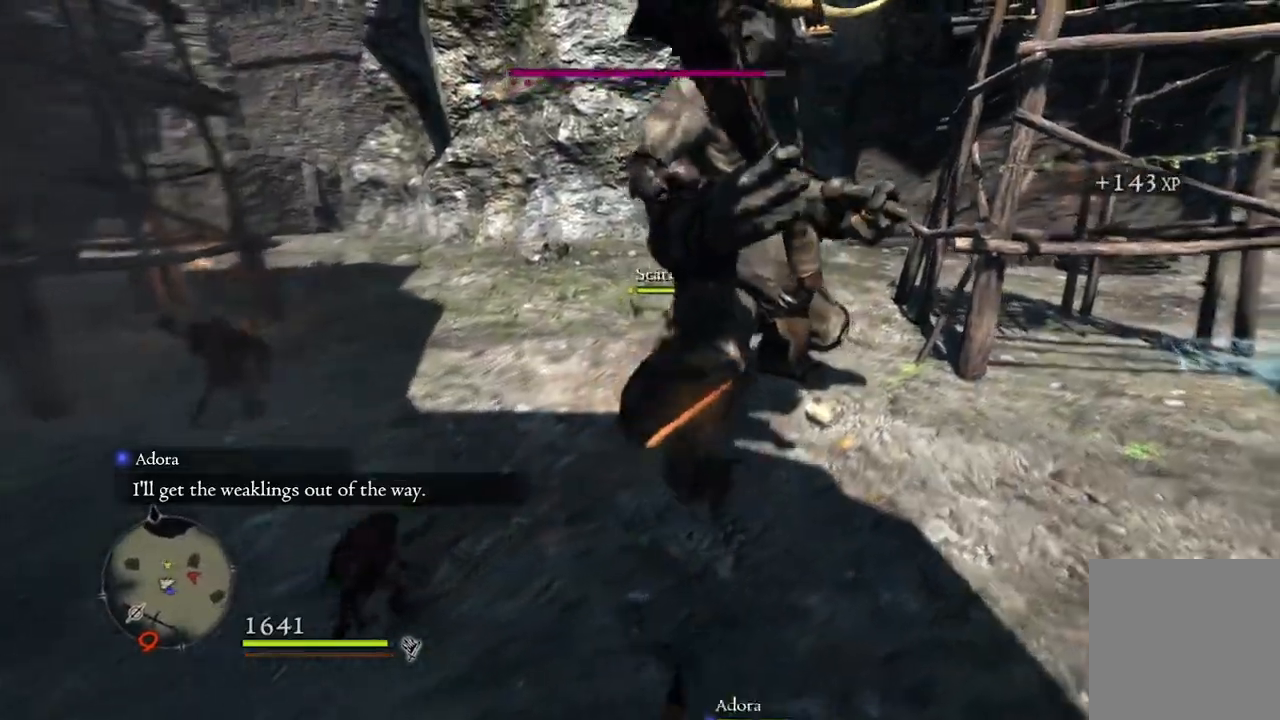
{"dt_ms": 500, "buttons": [], "left_stick": "right", "right_stick": "left", "events": [[300, "right_stick", "left"]]}
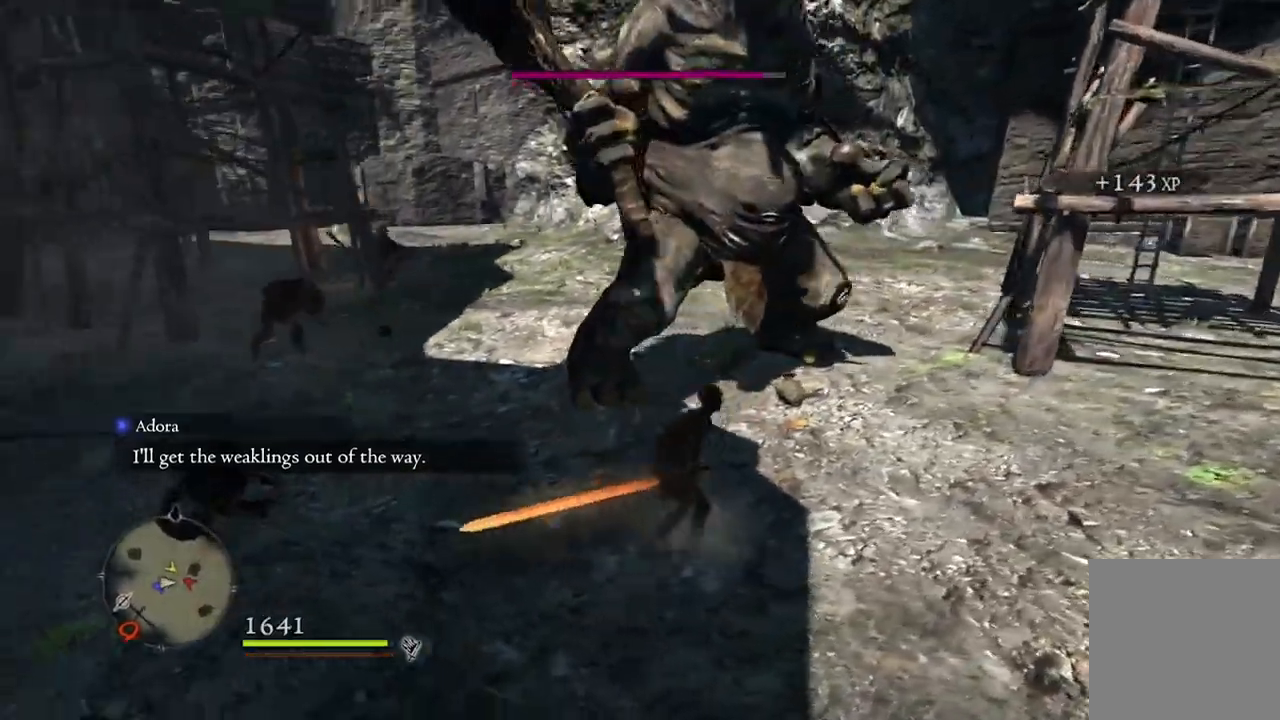
{"dt_ms": 500, "buttons": [], "left_stick": "down-right", "right_stick": "center", "events": [[167, "left_stick", "down-right"], [200, "right_stick", "up-left"], [417, "right_stick", "center"]]}
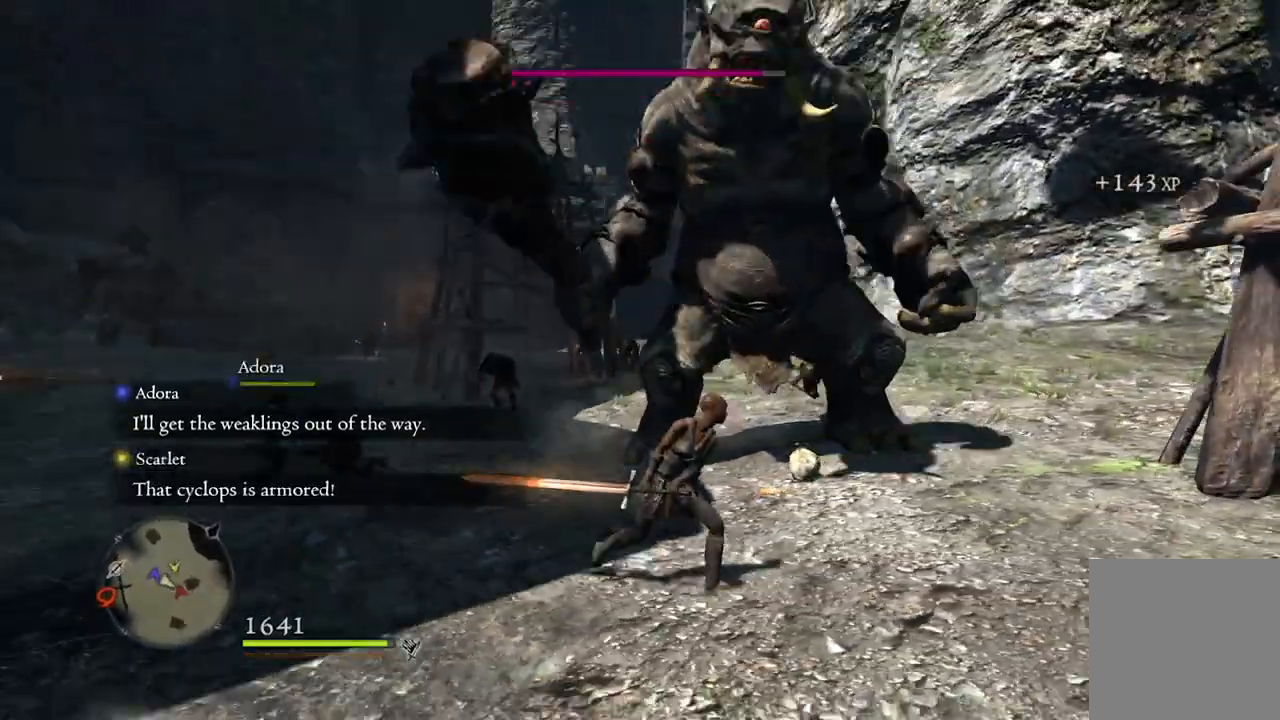
{"dt_ms": 500, "buttons": [], "left_stick": "down-right", "right_stick": "down", "events": [[283, "right_stick", "down"]]}
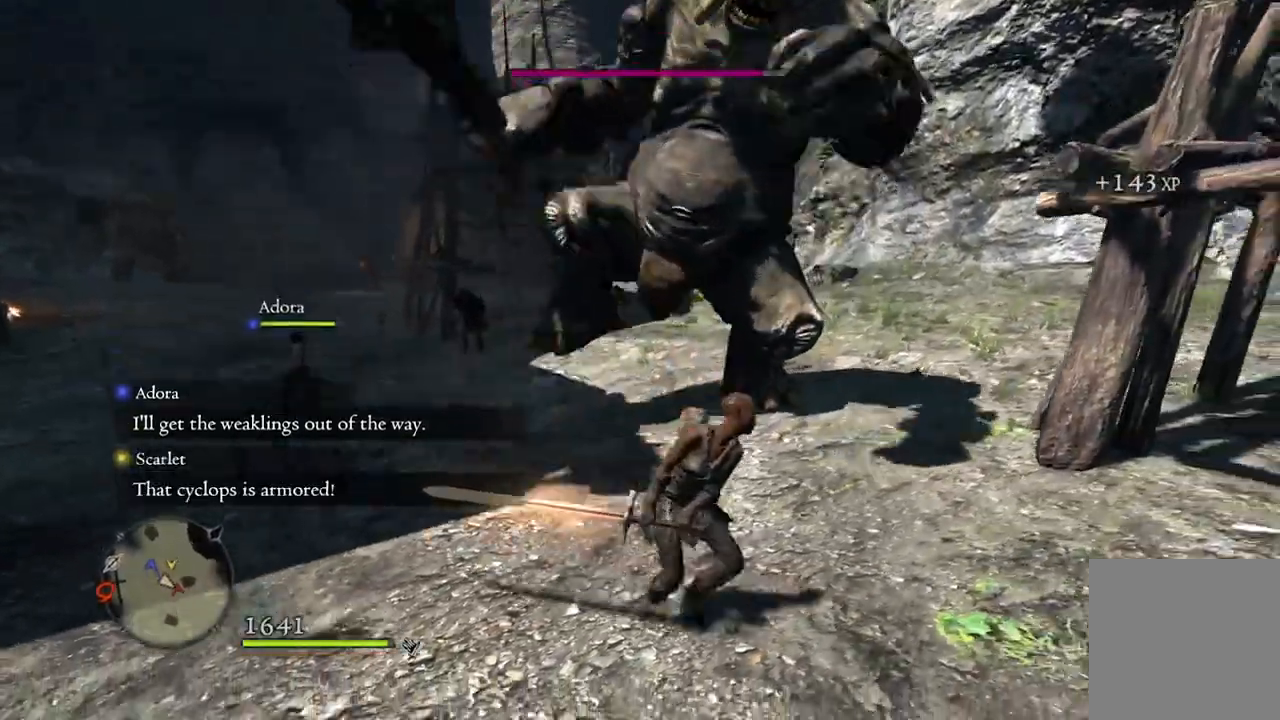
{"dt_ms": 500, "buttons": [], "left_stick": "down", "right_stick": "center", "events": [[183, "right_stick", "up-left"], [333, "right_stick", "center"], [383, "left_stick", "down"]]}
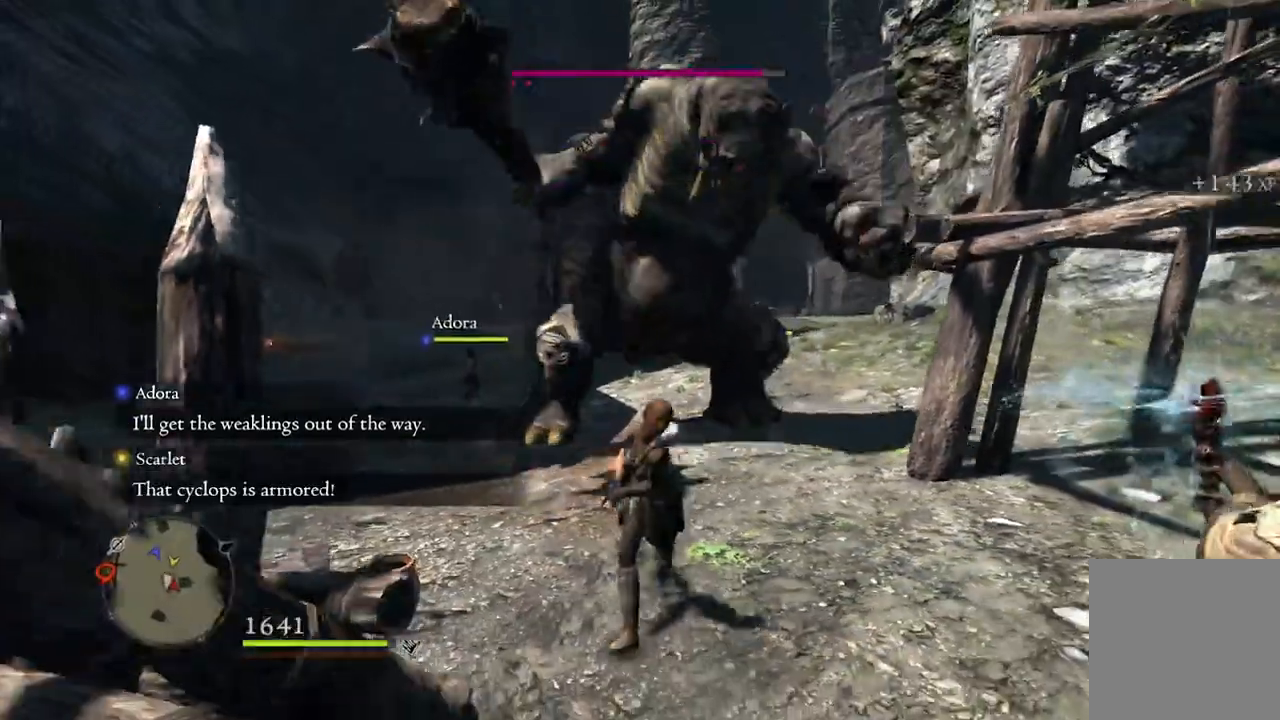
{"dt_ms": 500, "buttons": [], "left_stick": "left", "right_stick": "center", "events": [[17, "left_stick", "down-left"], [383, "left_stick", "left"]]}
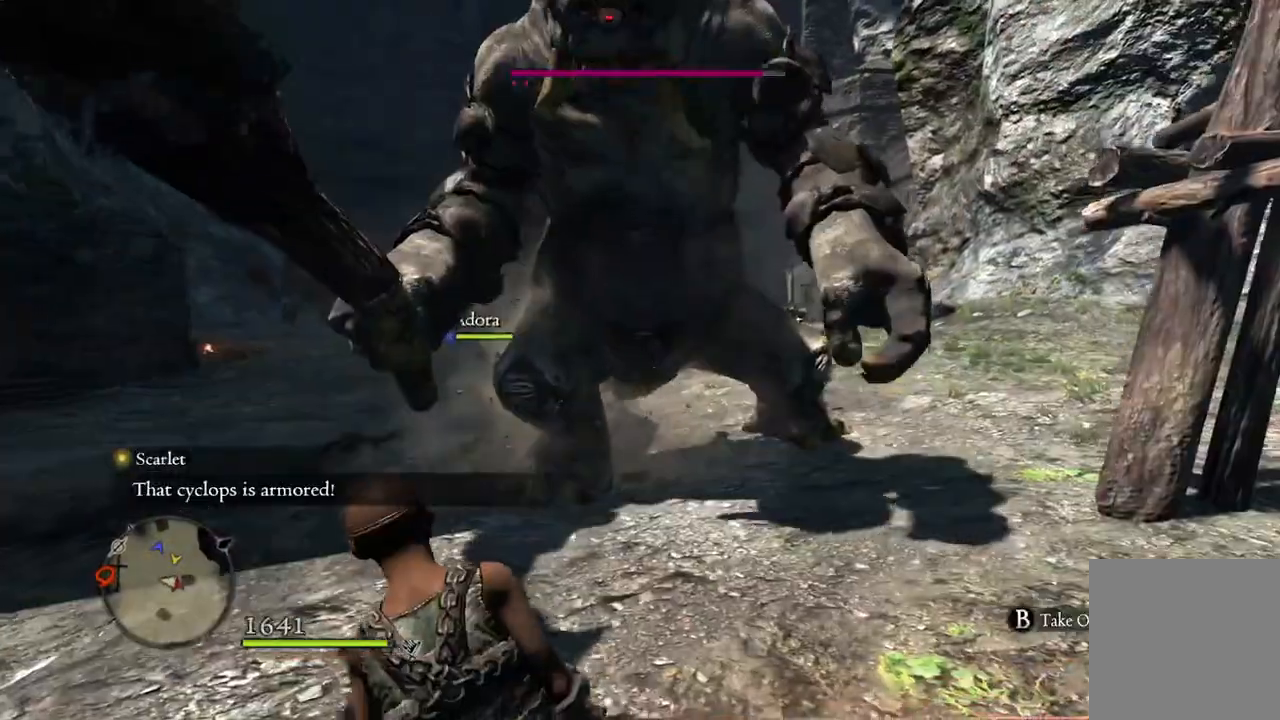
{"dt_ms": 500, "buttons": [], "left_stick": "left", "right_stick": "center", "events": [[283, "right_stick", "right"], [467, "right_stick", "center"]]}
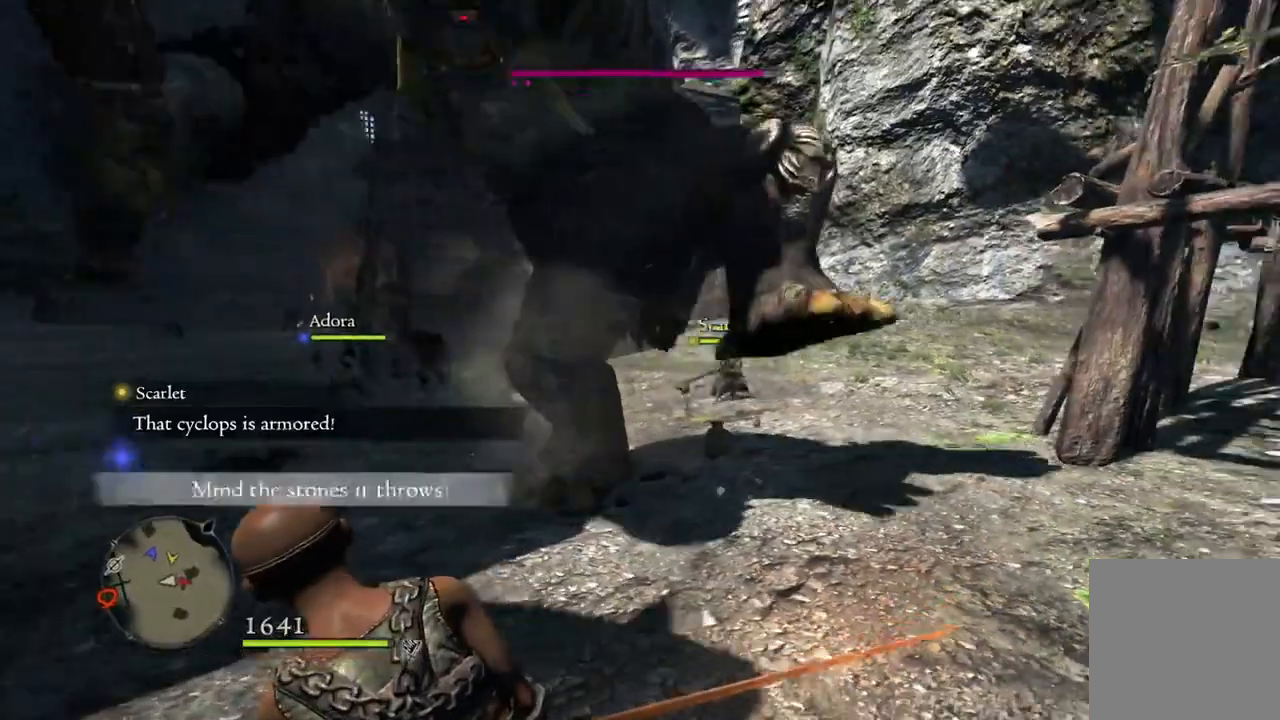
{"dt_ms": 500, "buttons": [], "left_stick": "up", "right_stick": "center", "events": [[100, "left_stick", "up"], [167, "A", "down"], [250, "A", "up"], [383, "X", "down"], [467, "X", "up"]]}
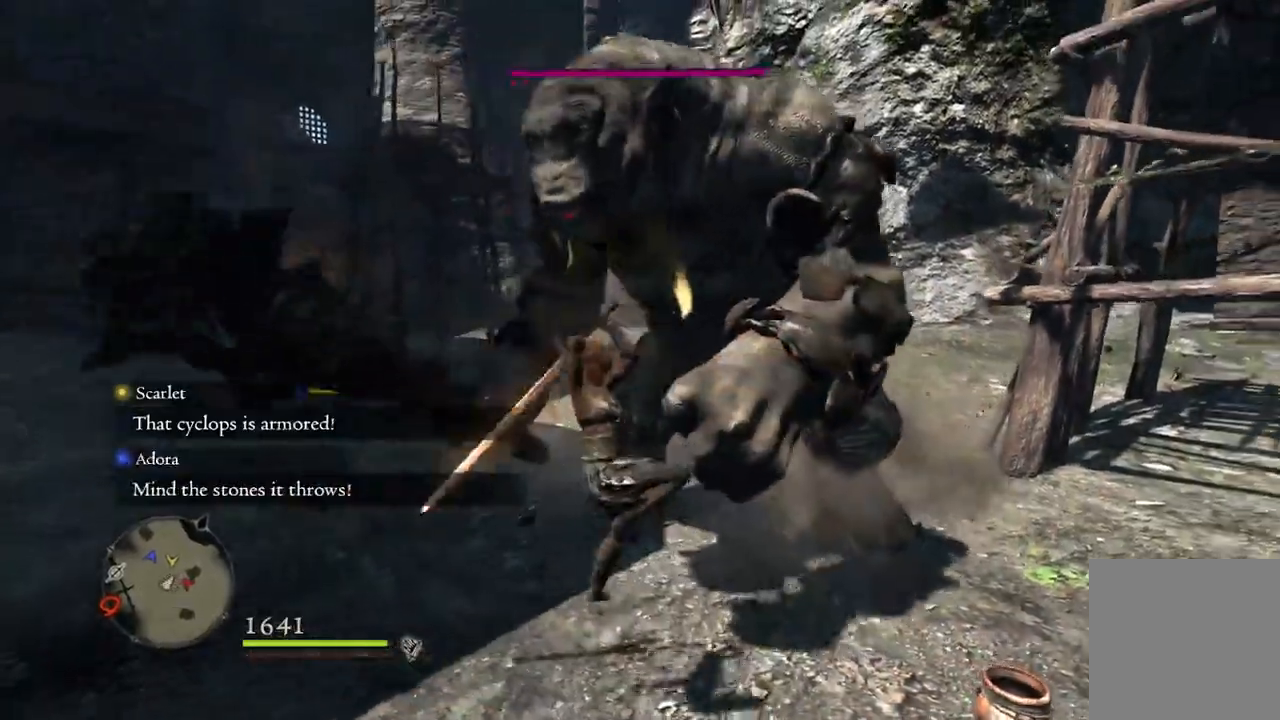
{"dt_ms": 500, "buttons": [], "left_stick": "down", "right_stick": "center", "events": [[33, "left_stick", "left"], [100, "left_stick", "center"], [267, "left_stick", "down"]]}
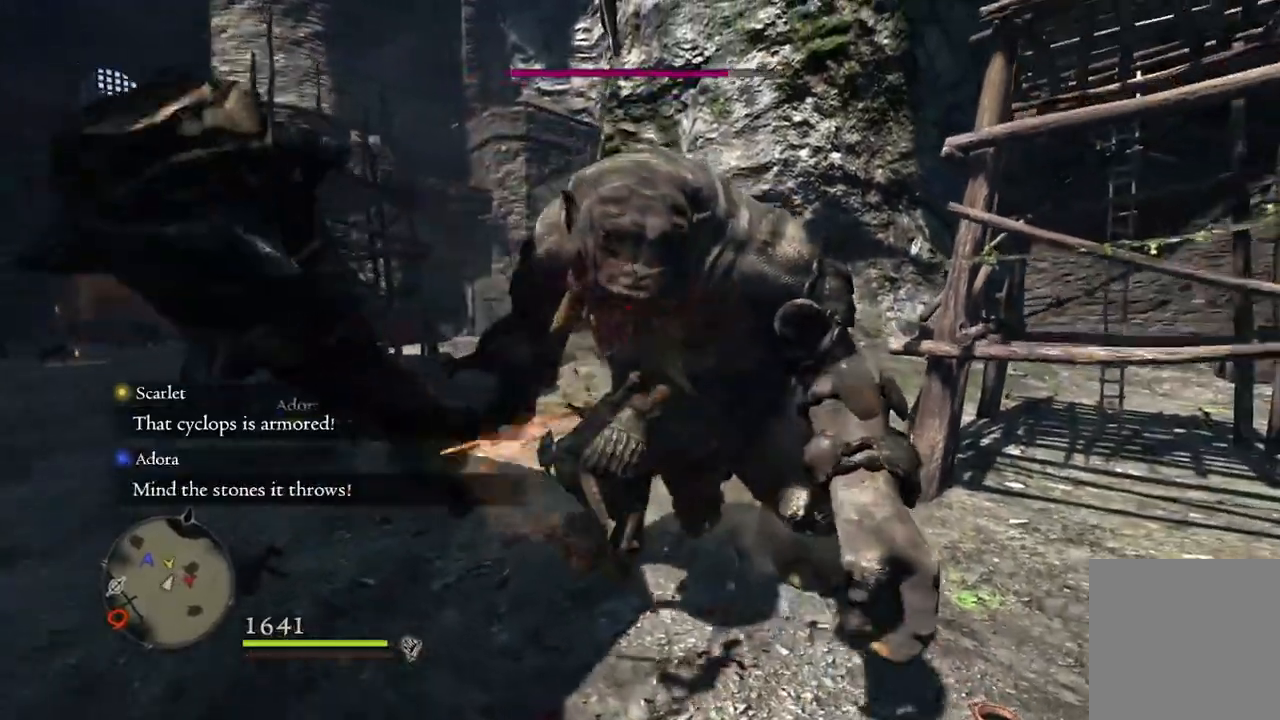
{"dt_ms": 500, "buttons": [], "left_stick": "down", "right_stick": "center", "events": []}
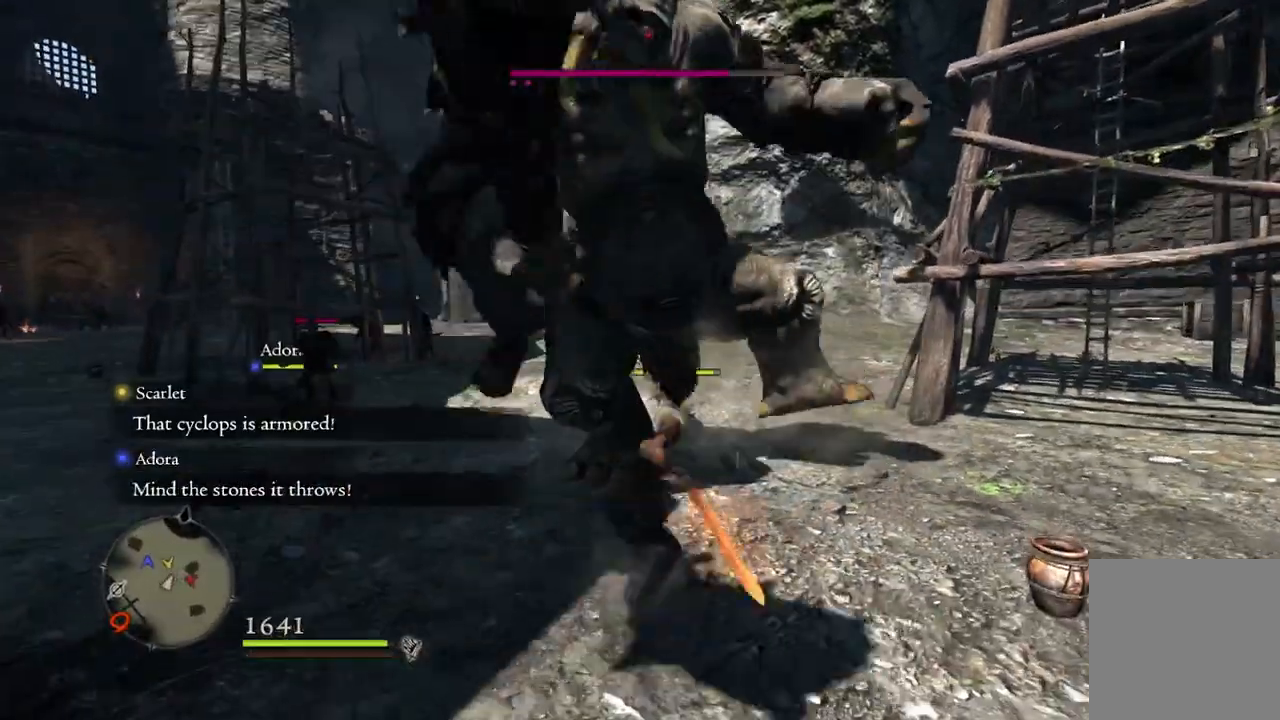
{"dt_ms": 500, "buttons": [], "left_stick": "up", "right_stick": "center", "events": [[133, "left_stick", "down-right"], [367, "left_stick", "up-right"], [433, "A", "down"], [500, "A", "up"], [500, "left_stick", "up"]]}
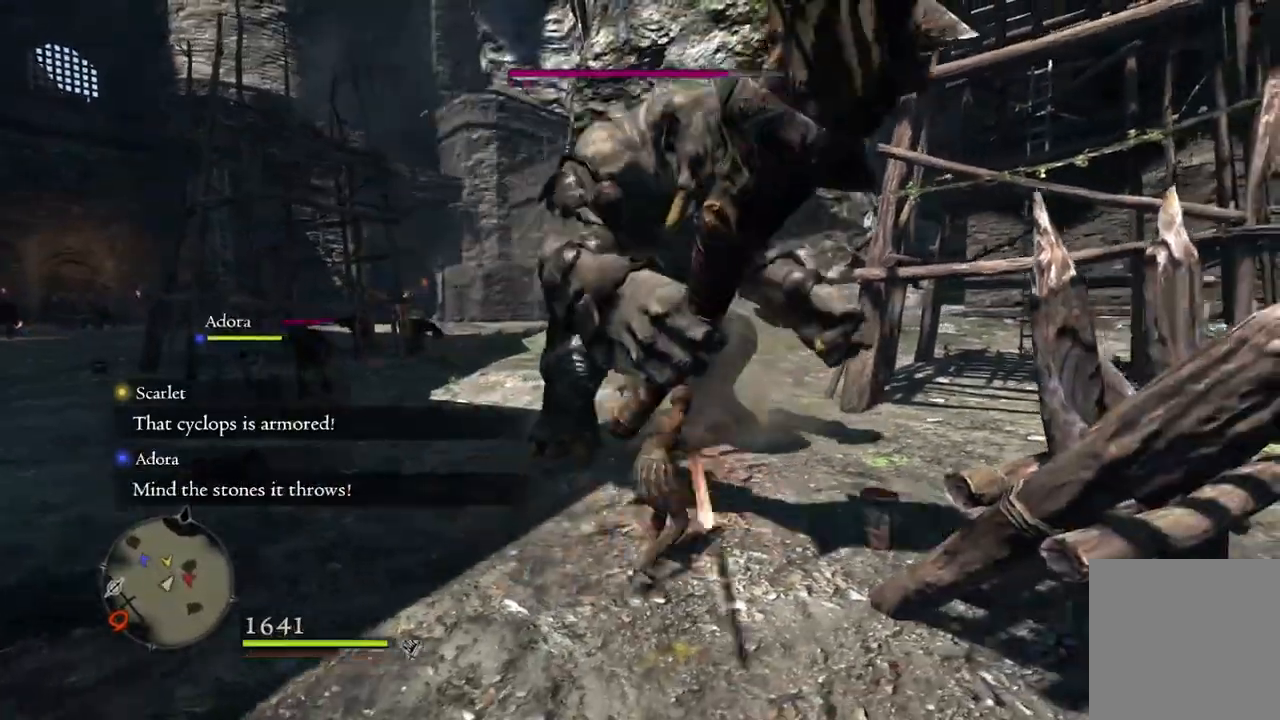
{"dt_ms": 500, "buttons": [], "left_stick": "up-right", "right_stick": "center", "events": [[183, "X", "down"], [283, "X", "up"], [450, "left_stick", "up-right"]]}
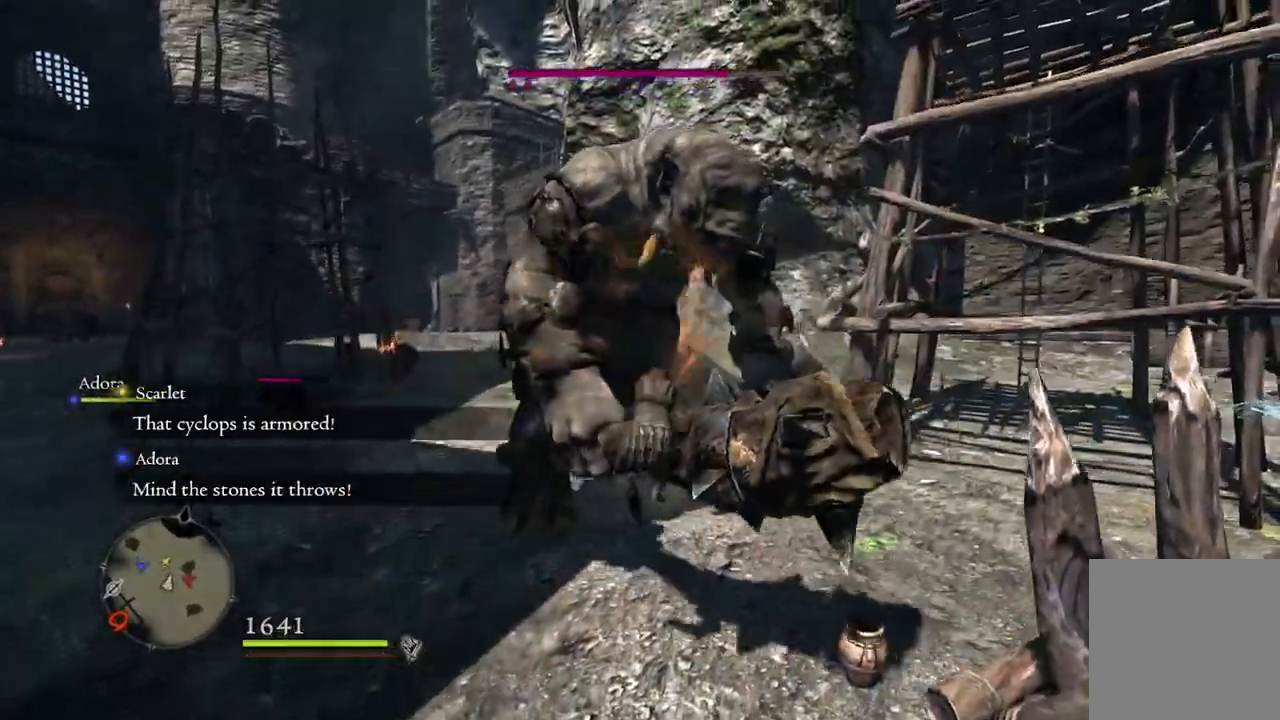
{"dt_ms": 500, "buttons": [], "left_stick": "down-right", "right_stick": "center", "events": [[150, "left_stick", "center"], [367, "left_stick", "down-right"]]}
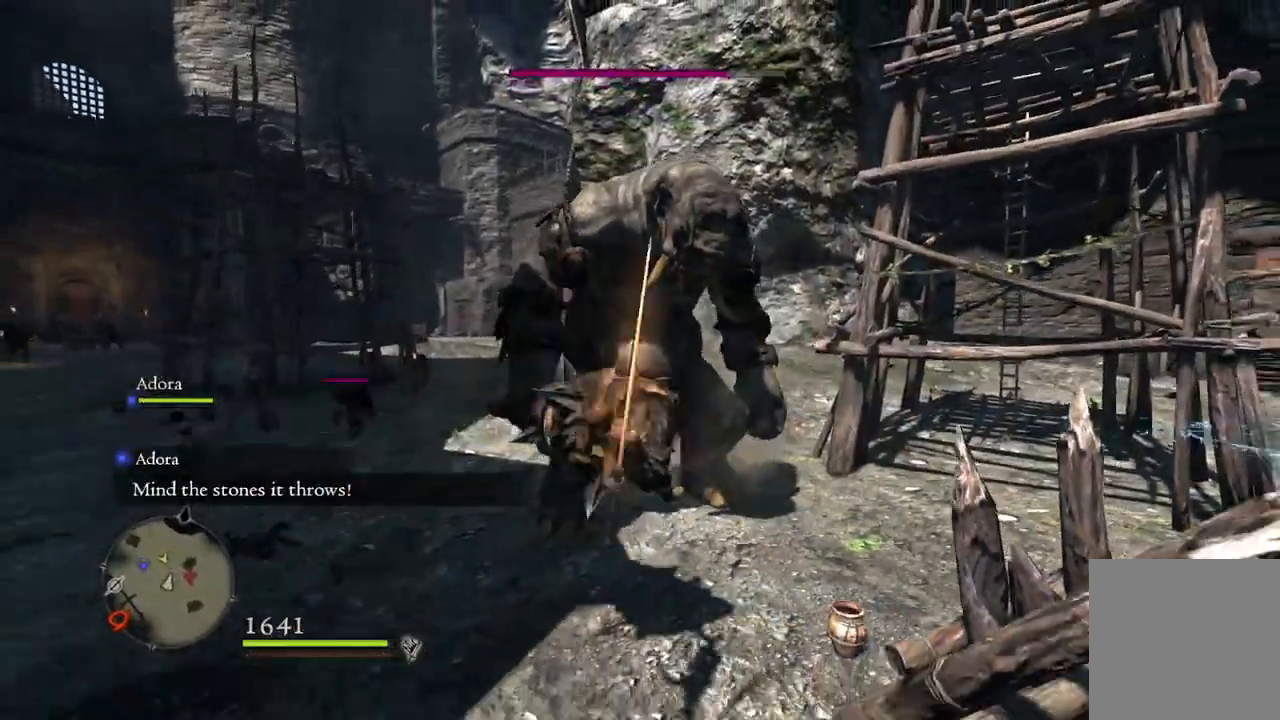
{"dt_ms": 500, "buttons": [], "left_stick": "down-right", "right_stick": "down", "events": [[500, "right_stick", "down"]]}
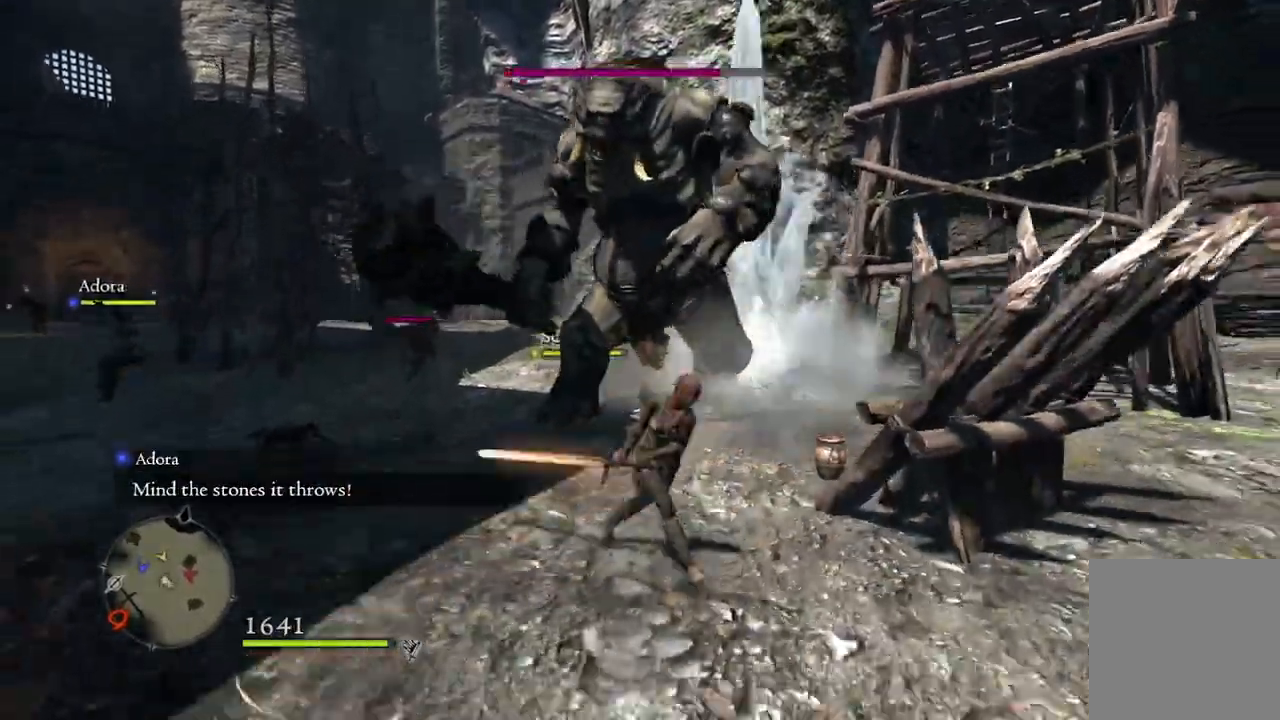
{"dt_ms": 1000, "buttons": [], "left_stick": "up-right", "right_stick": "center"}
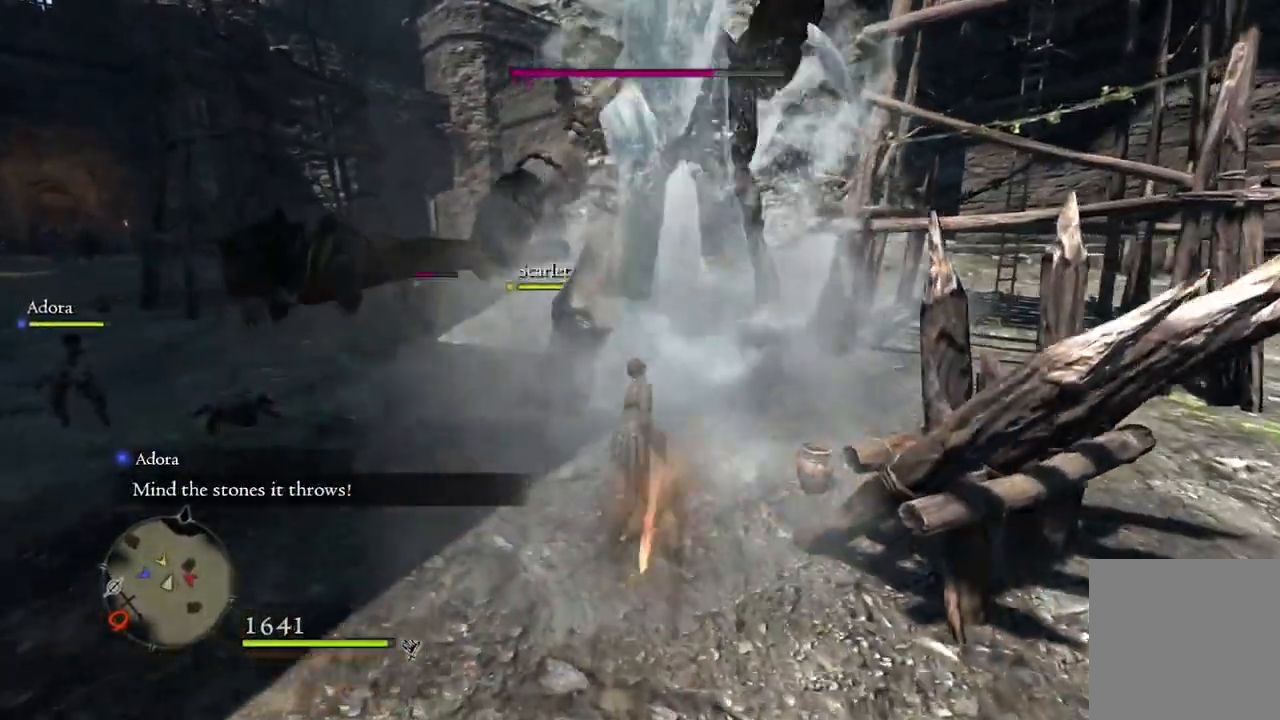
{"dt_ms": 500, "buttons": [], "left_stick": "down", "right_stick": "center", "events": [[167, "left_stick", "down-right"], [383, "left_stick", "down"]]}